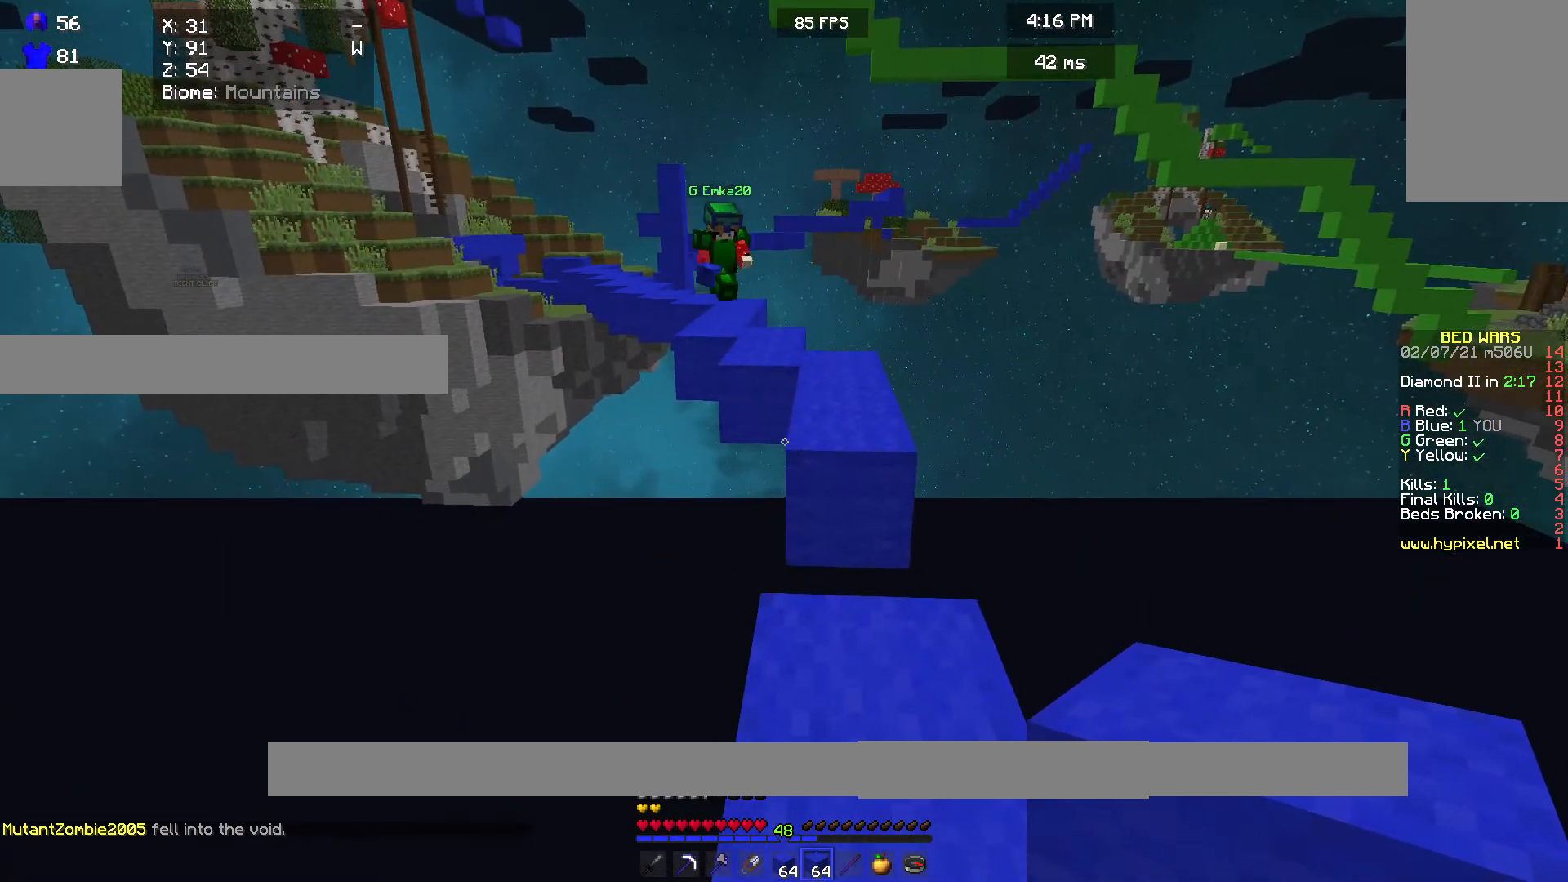
Gameplay with keyboard and mouse; each line is a JSON object with the keys and mouse buttons held at the frame after it. "events" lists presses ("down") and releases ("up") of "a", "d", "s", "w", "mouse_left" and "mouse_right" between this image and that frame as [ms after this image, input, new state], when the widget could be followed in between. "mouse_left", "mouse_right" = the "left", "right" buttons of the "mouse" list. No other keys are recorded. Fast repeated clicks can show as one long hold. Mouse movement is not recorded.
{"keys": [], "mouse": [], "events": [[67, "s", "down"], [233, "s", "up"]]}
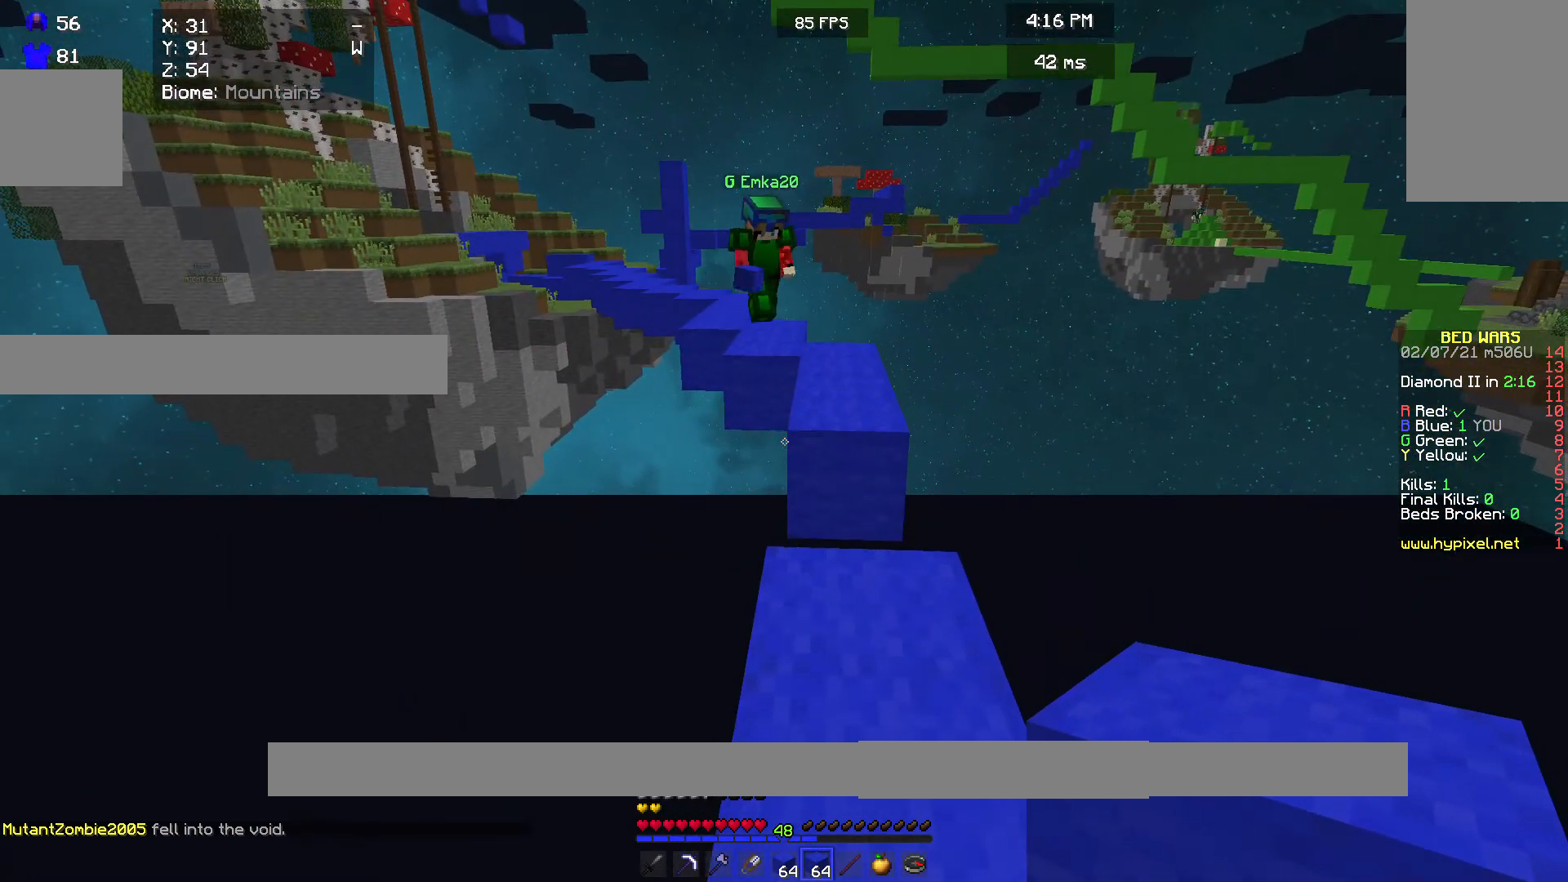
{"keys": [], "mouse": [], "events": []}
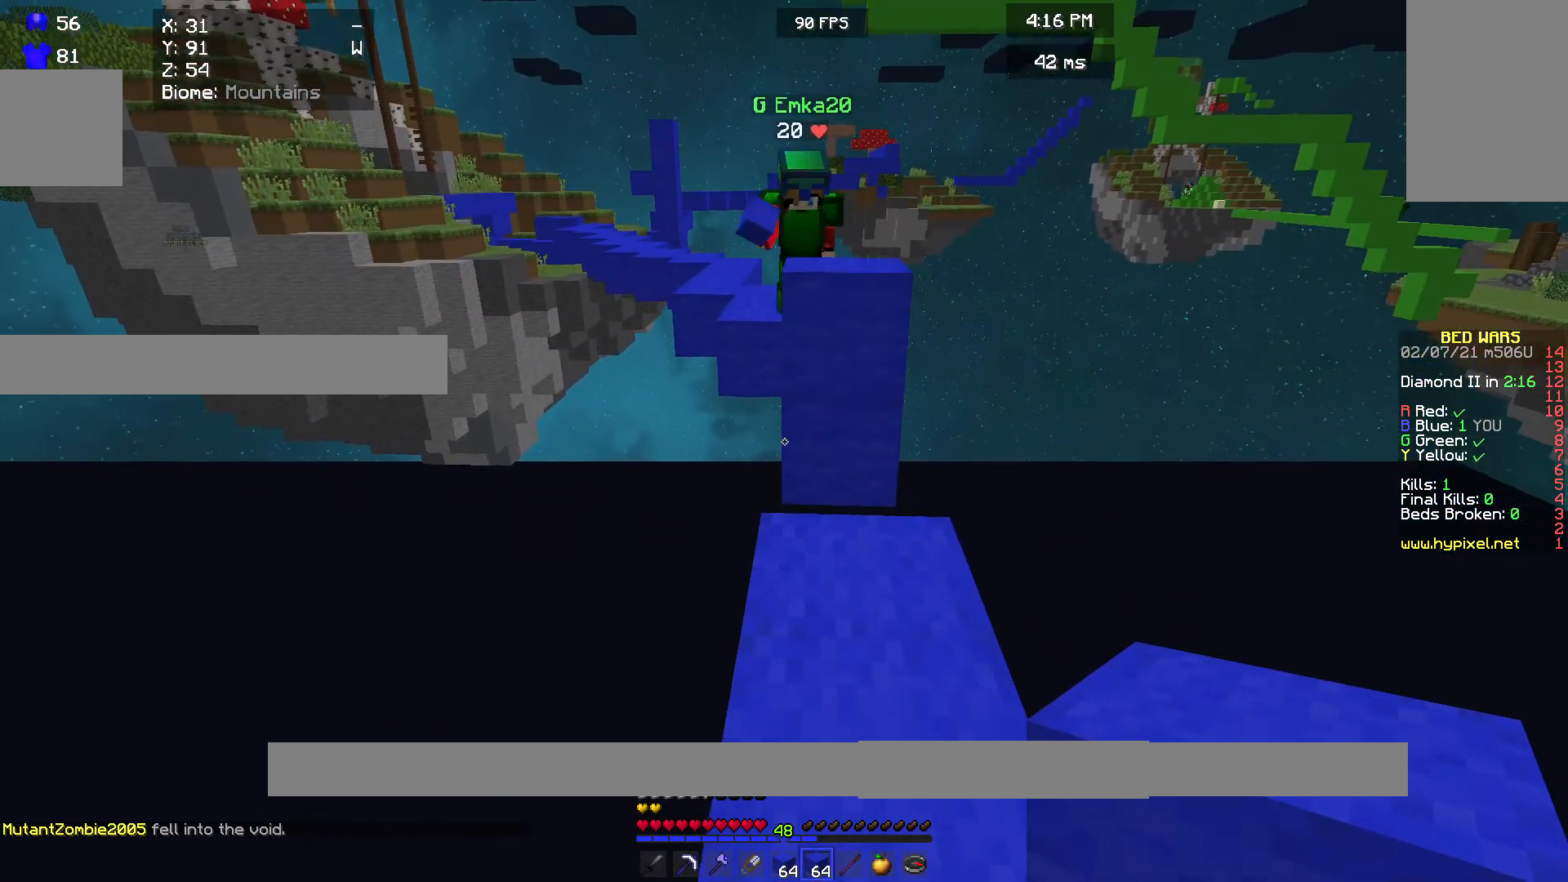
{"keys": [], "mouse": [], "events": []}
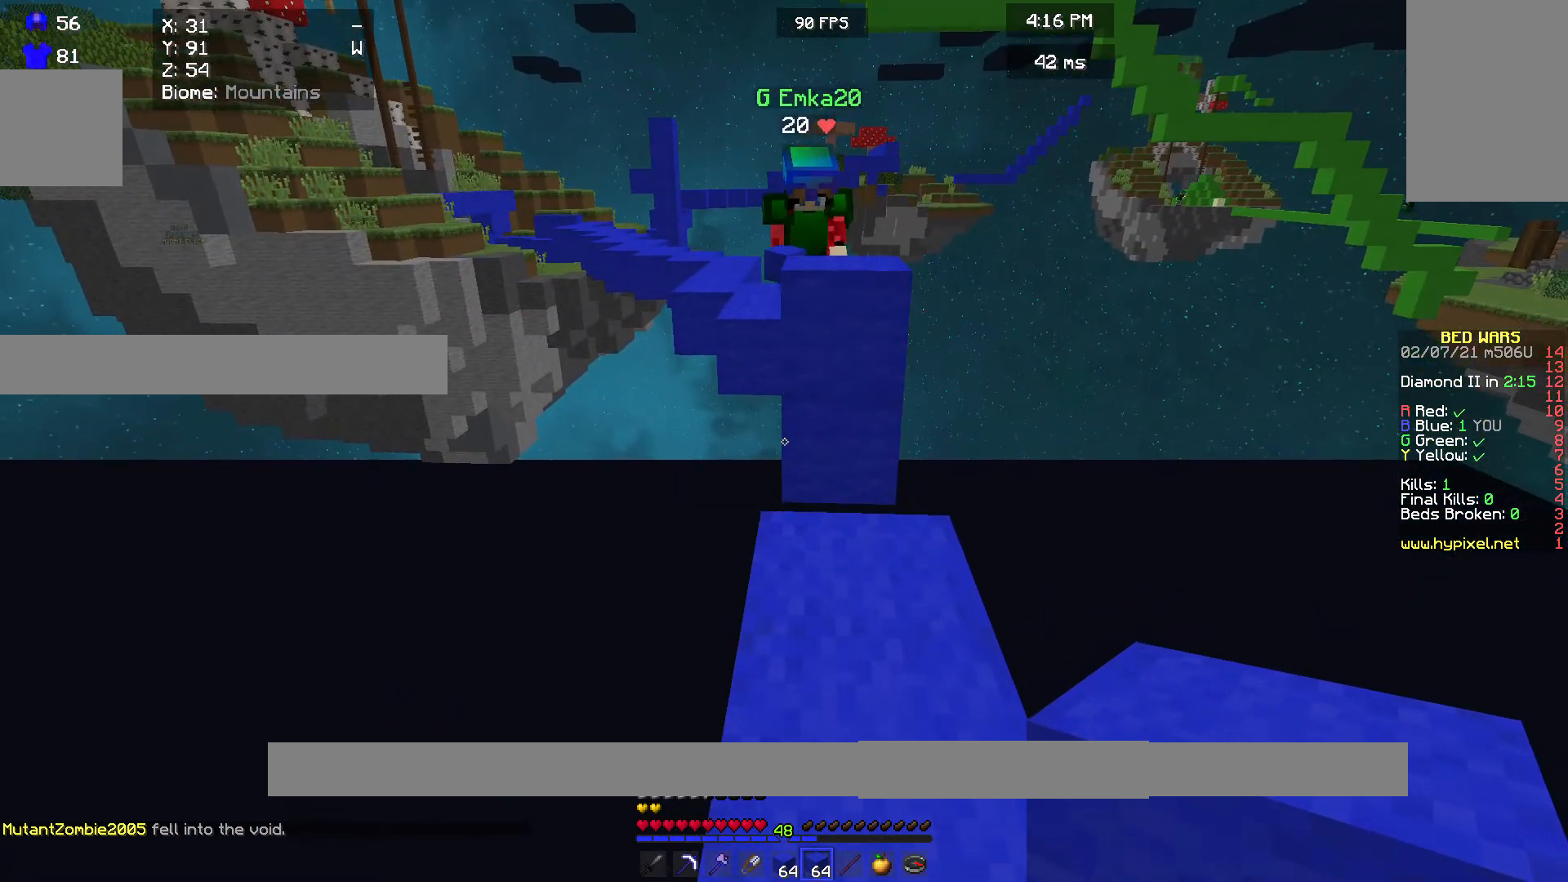
{"keys": [], "mouse": [], "events": []}
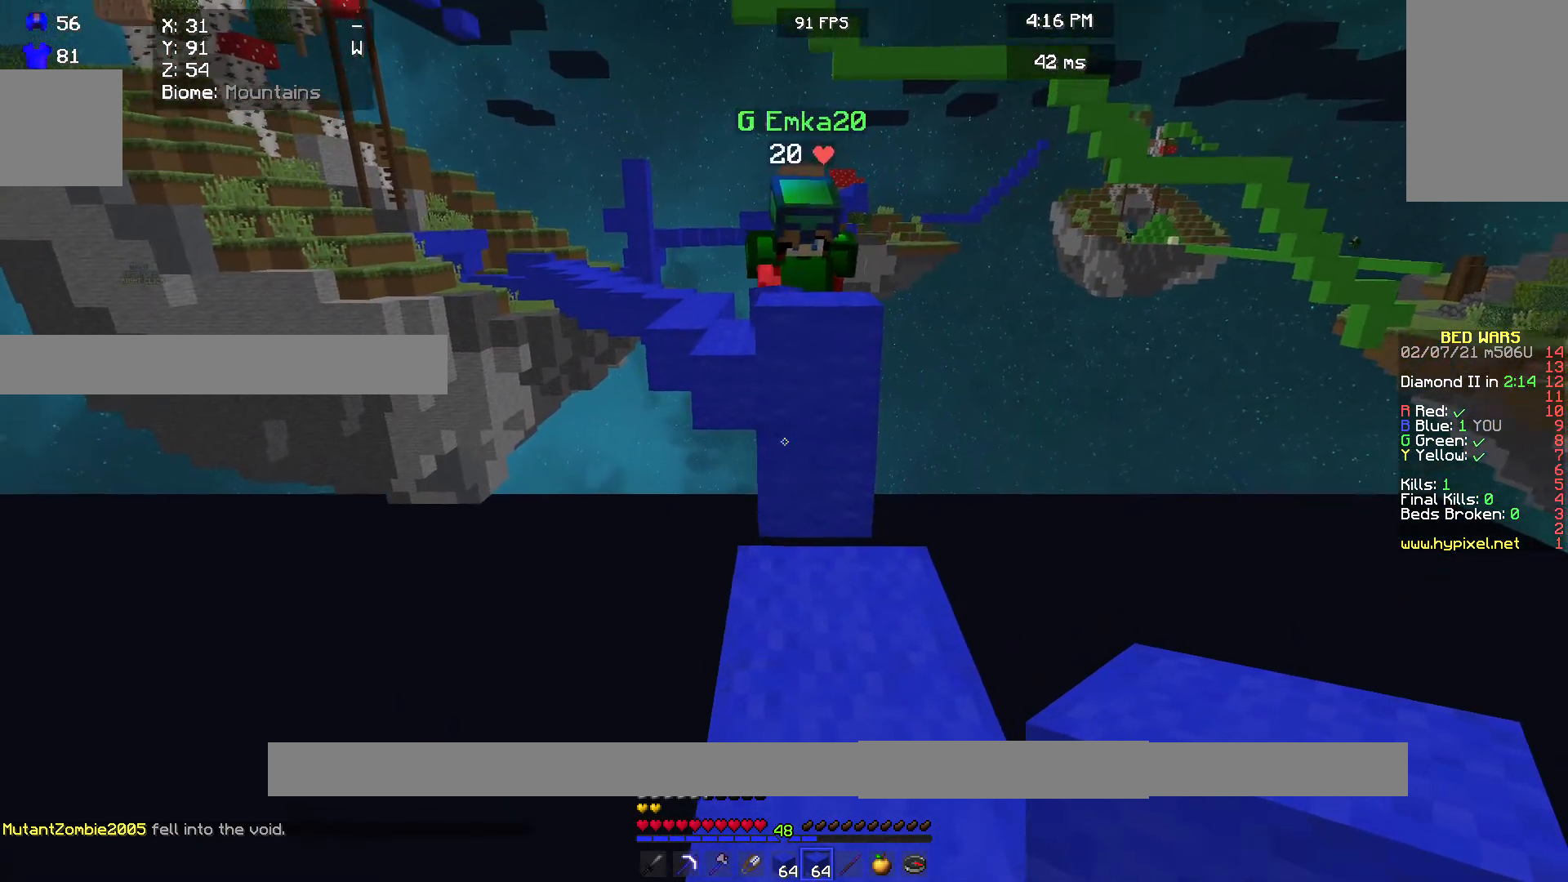
{"keys": [], "mouse": [], "events": []}
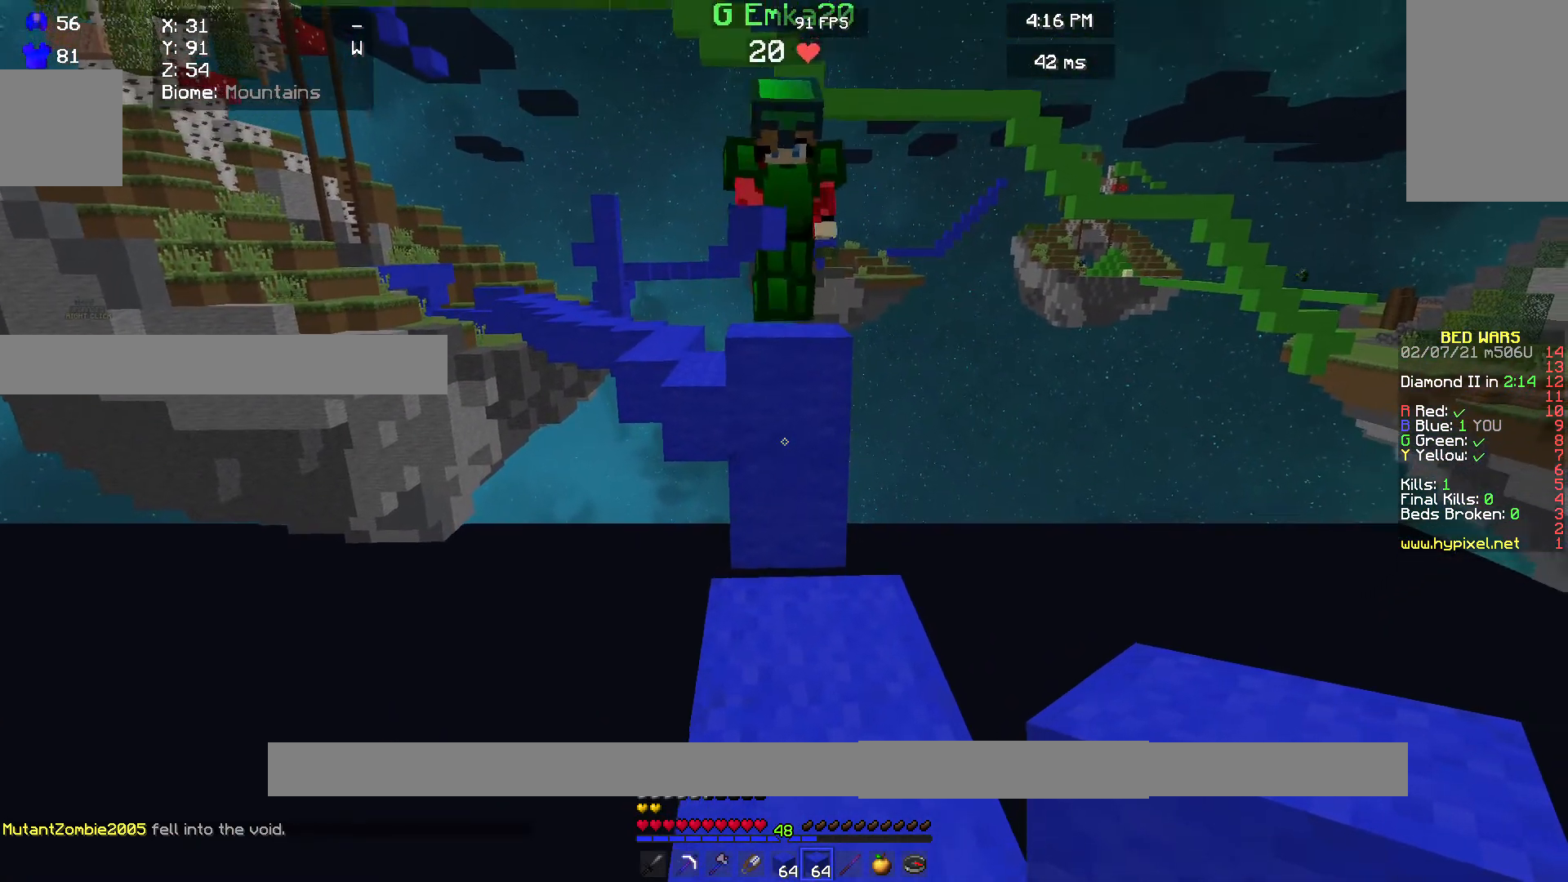
{"keys": ["w"], "mouse": ["left"], "events": [[100, "w", "down"], [267, "mouse_left", "down"]]}
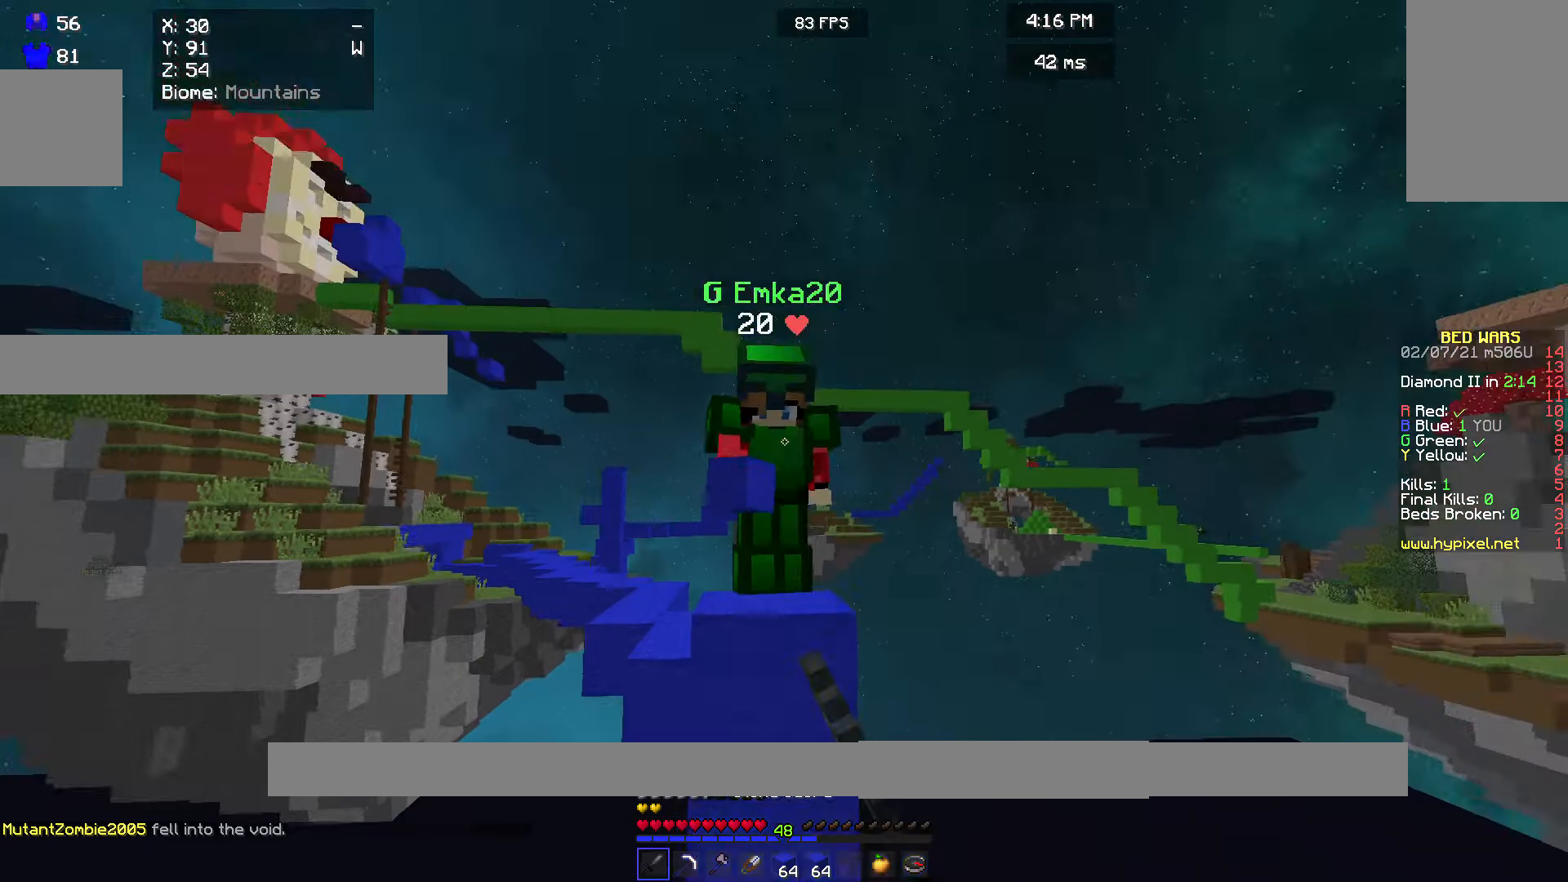
{"keys": [], "mouse": ["left"], "events": [[33, "w", "up"], [233, "w", "down"], [333, "w", "up"]]}
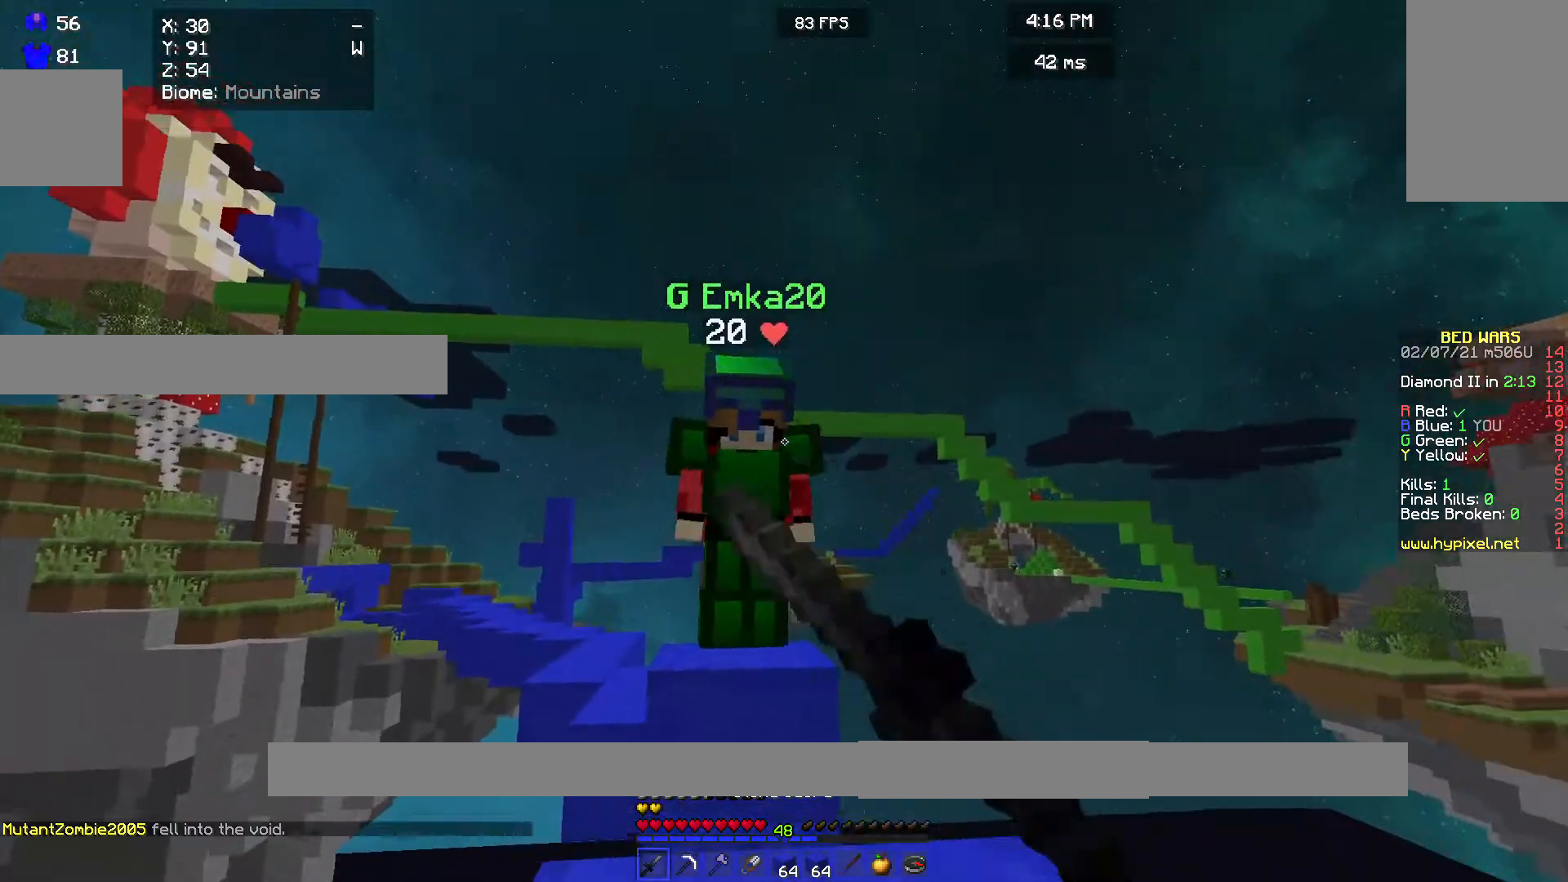
{"keys": ["w"], "mouse": ["left"], "events": [[367, "w", "down"]]}
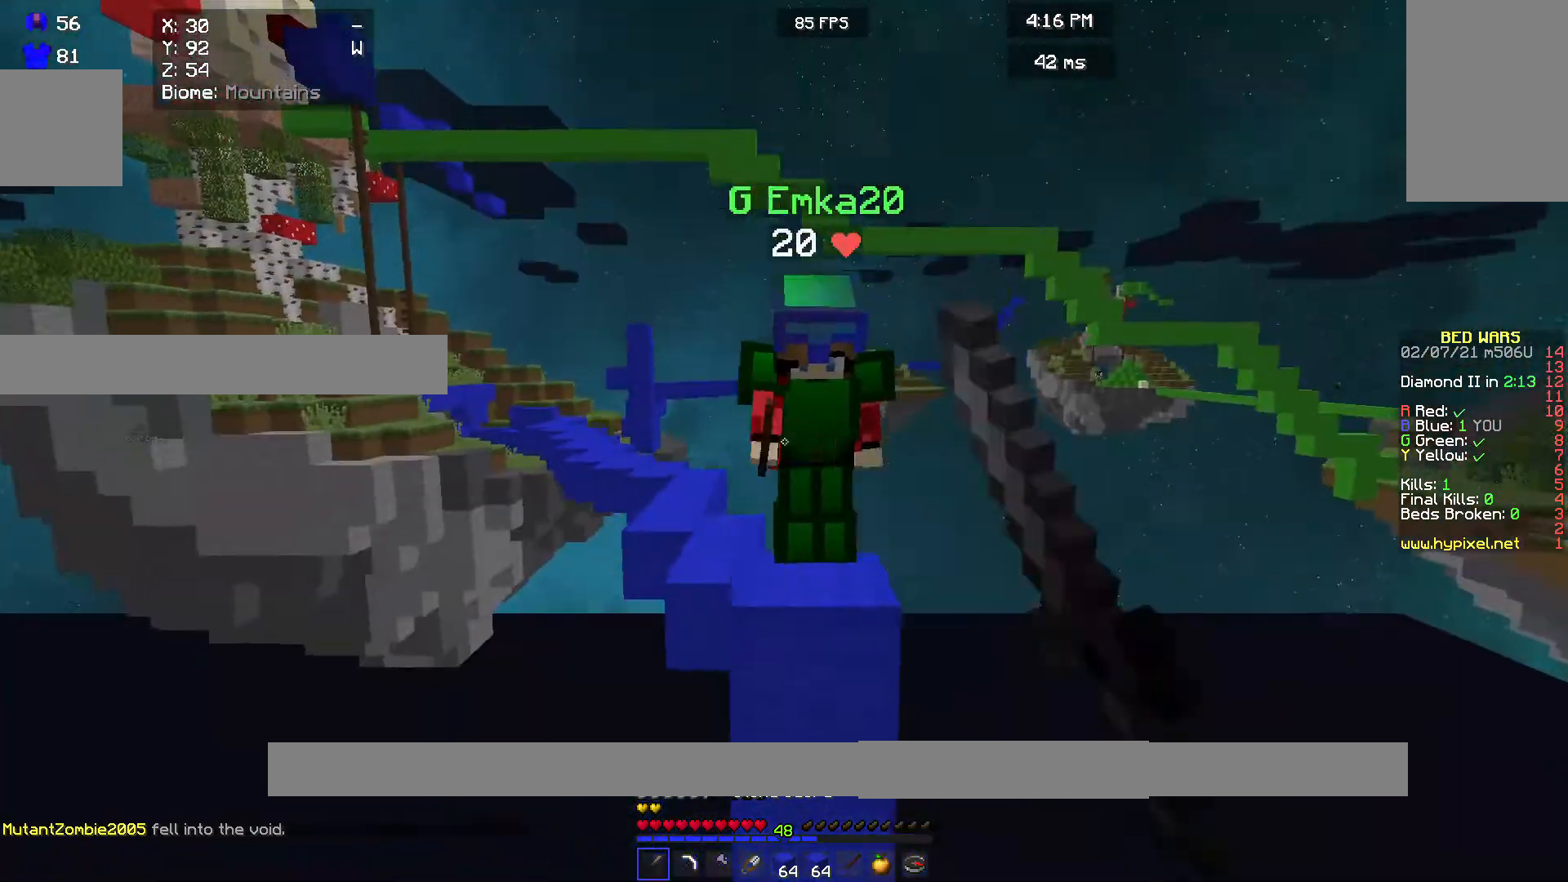
{"keys": ["w"], "mouse": ["left"], "events": [[433, "mouse_left", "up"], [500, "mouse_left", "down"]]}
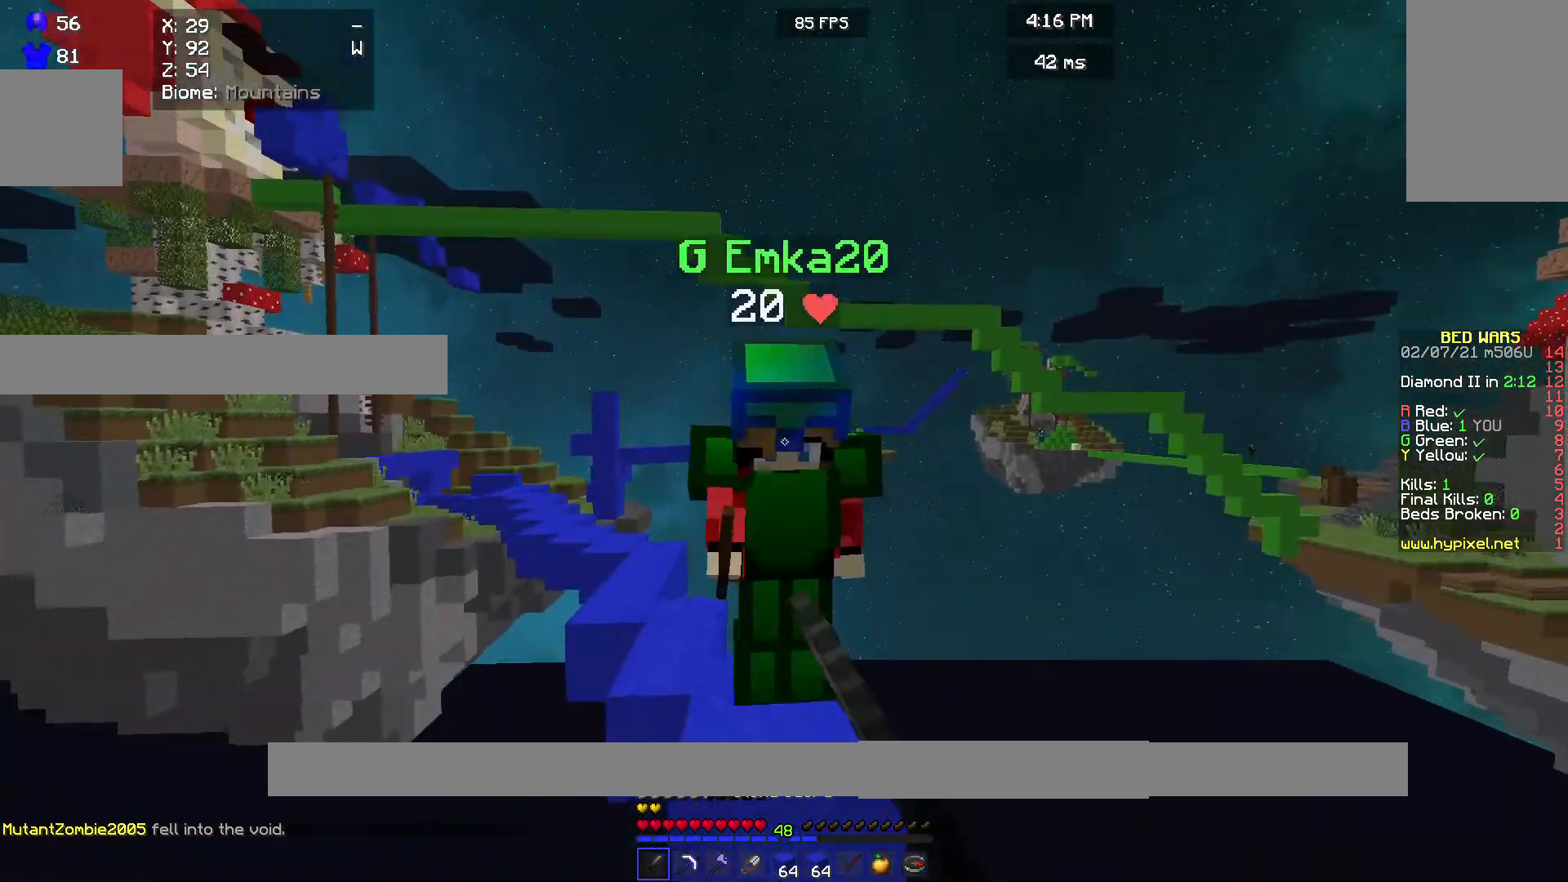
{"keys": ["s"], "mouse": ["left"], "events": [[200, "w", "up"], [333, "s", "down"]]}
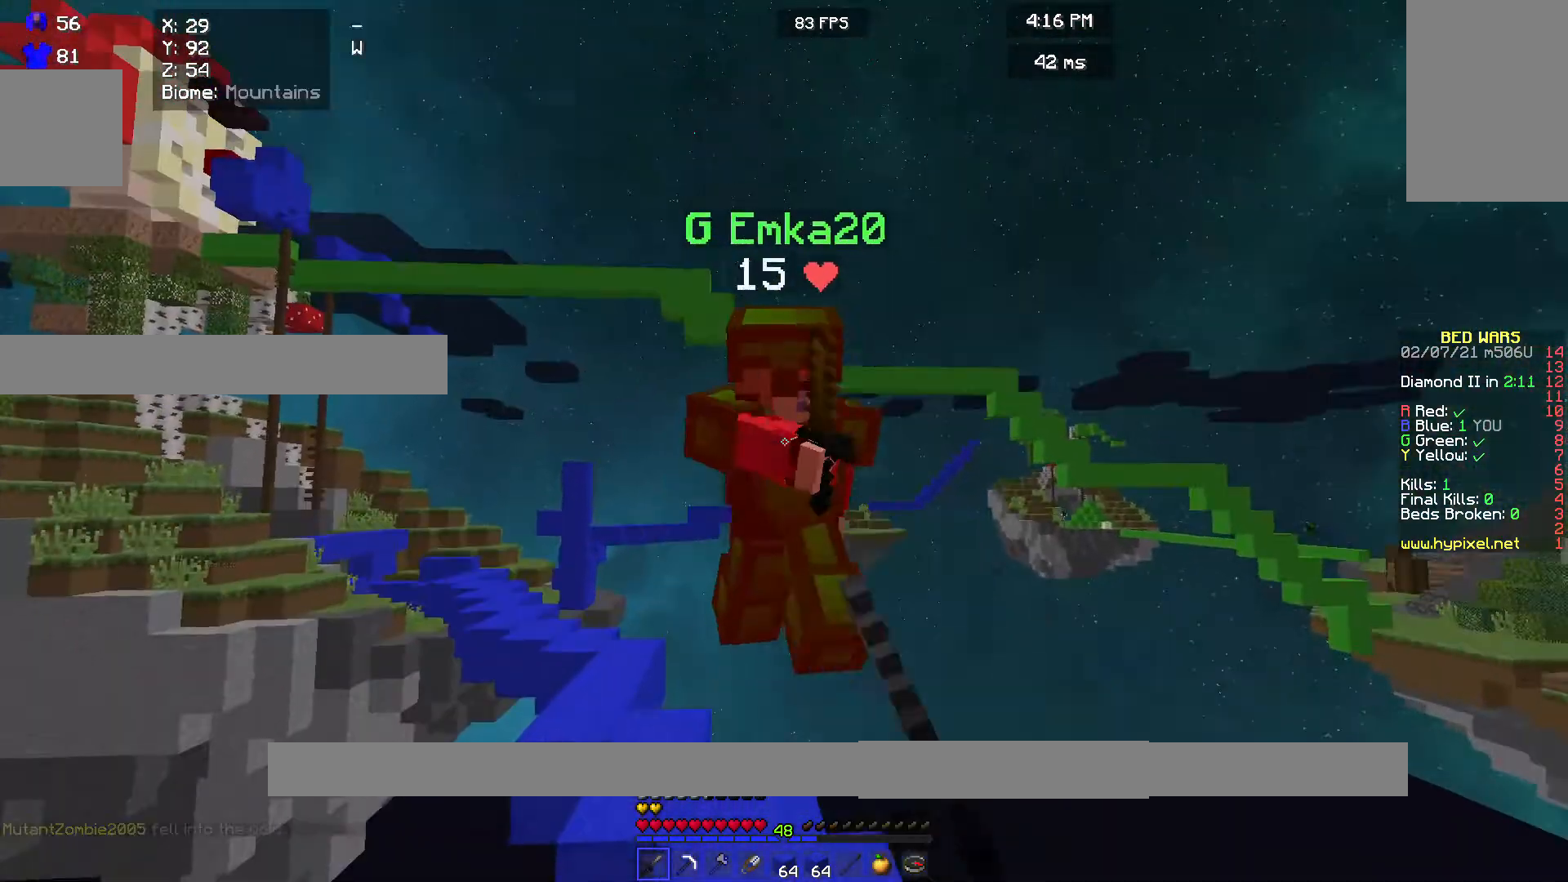
{"keys": ["s"], "mouse": [], "events": [[500, "mouse_left", "up"]]}
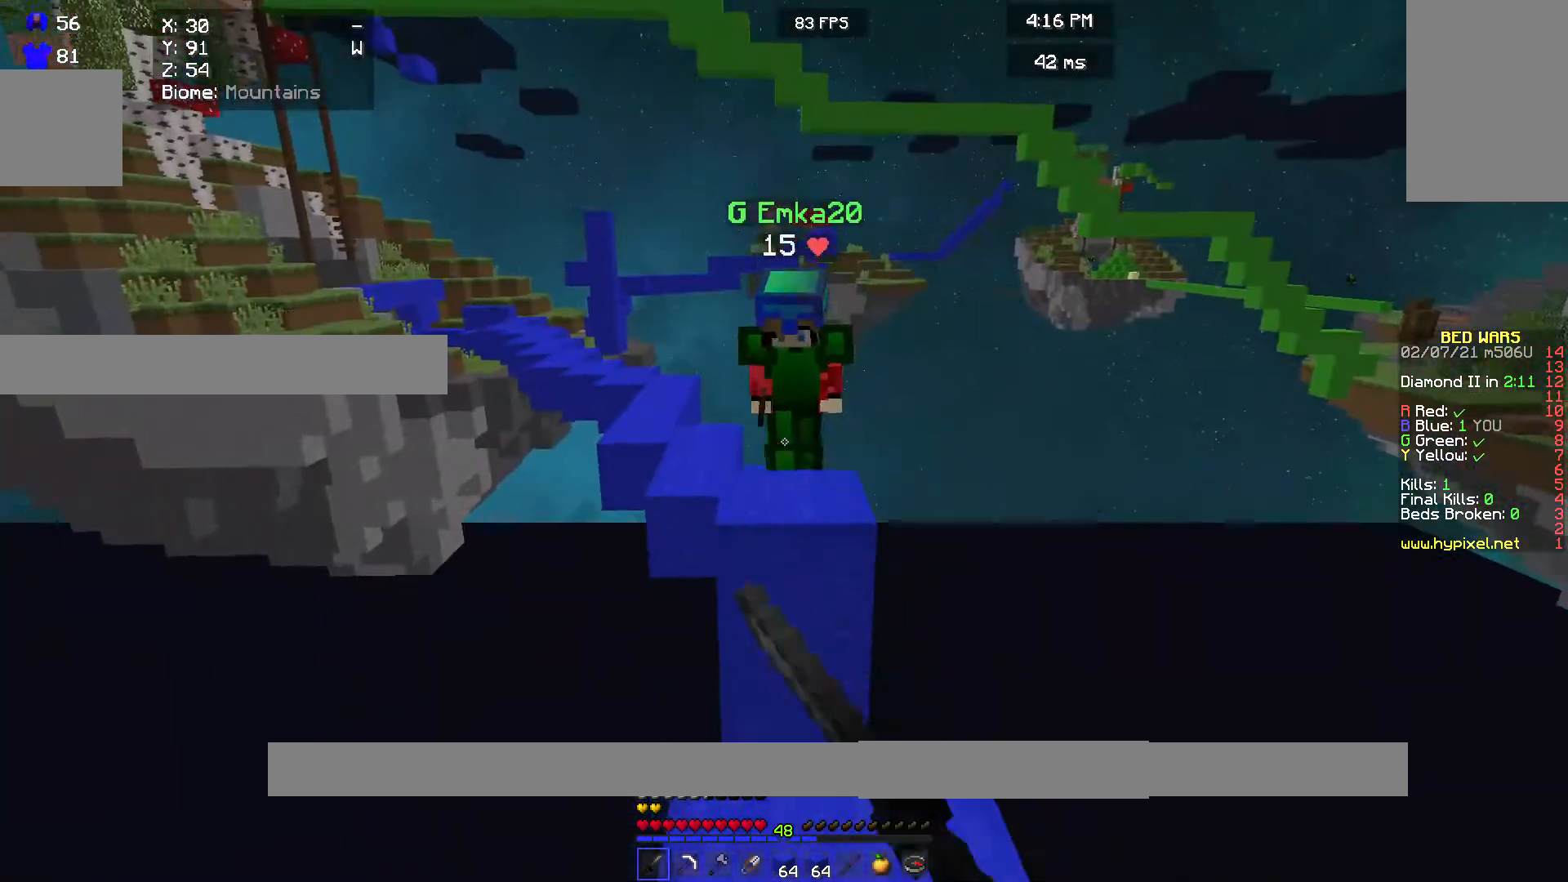
{"keys": ["w"], "mouse": [], "events": [[200, "s", "up"], [367, "w", "down"]]}
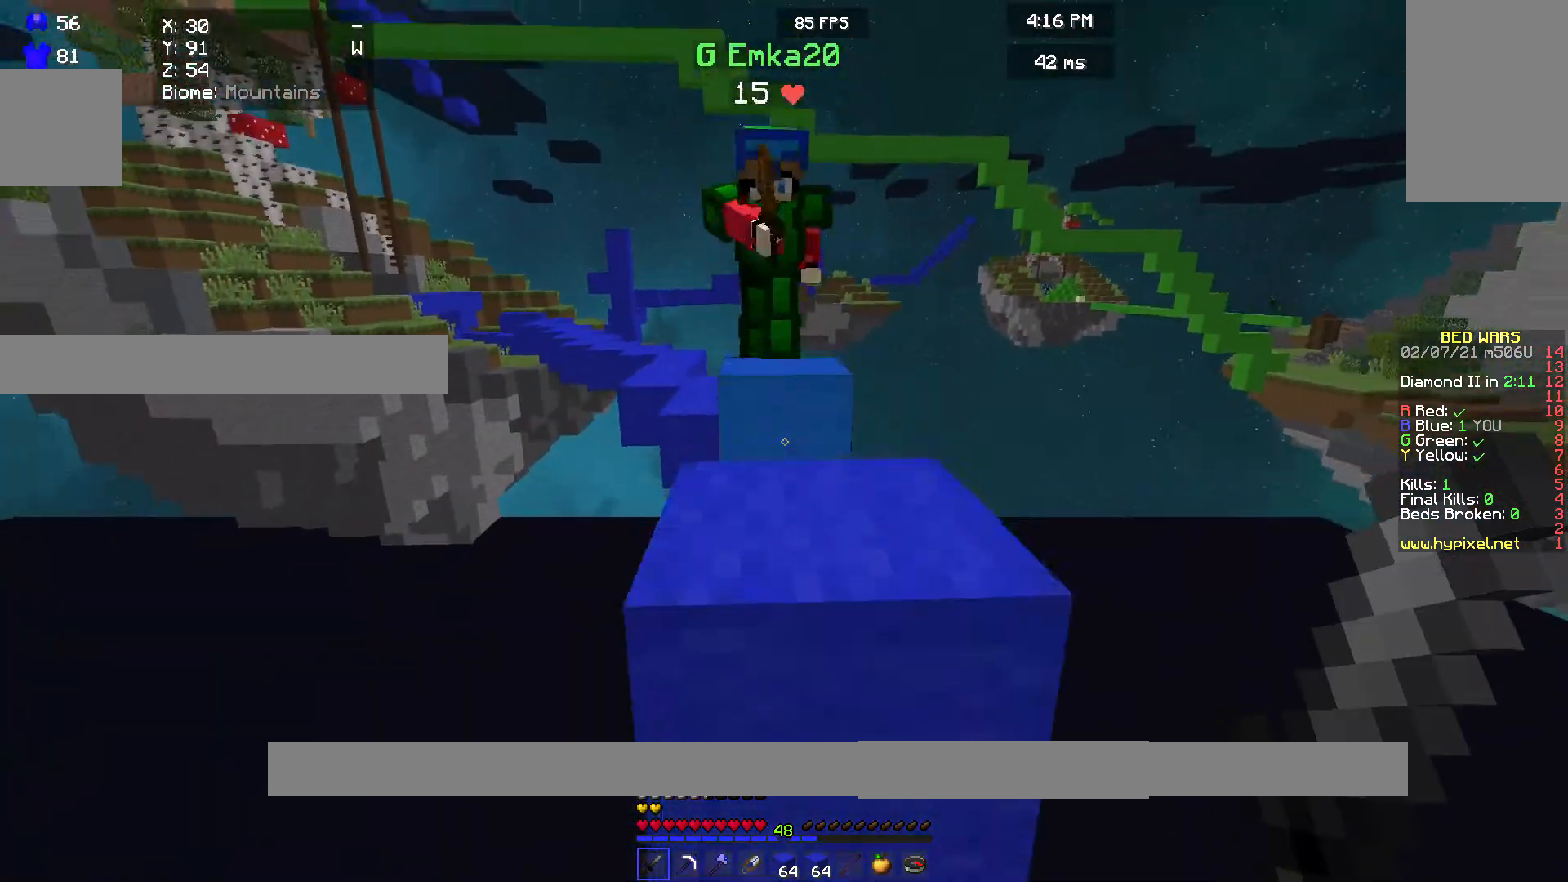
{"keys": [], "mouse": ["left"], "events": [[100, "mouse_left", "down"], [500, "w", "up"]]}
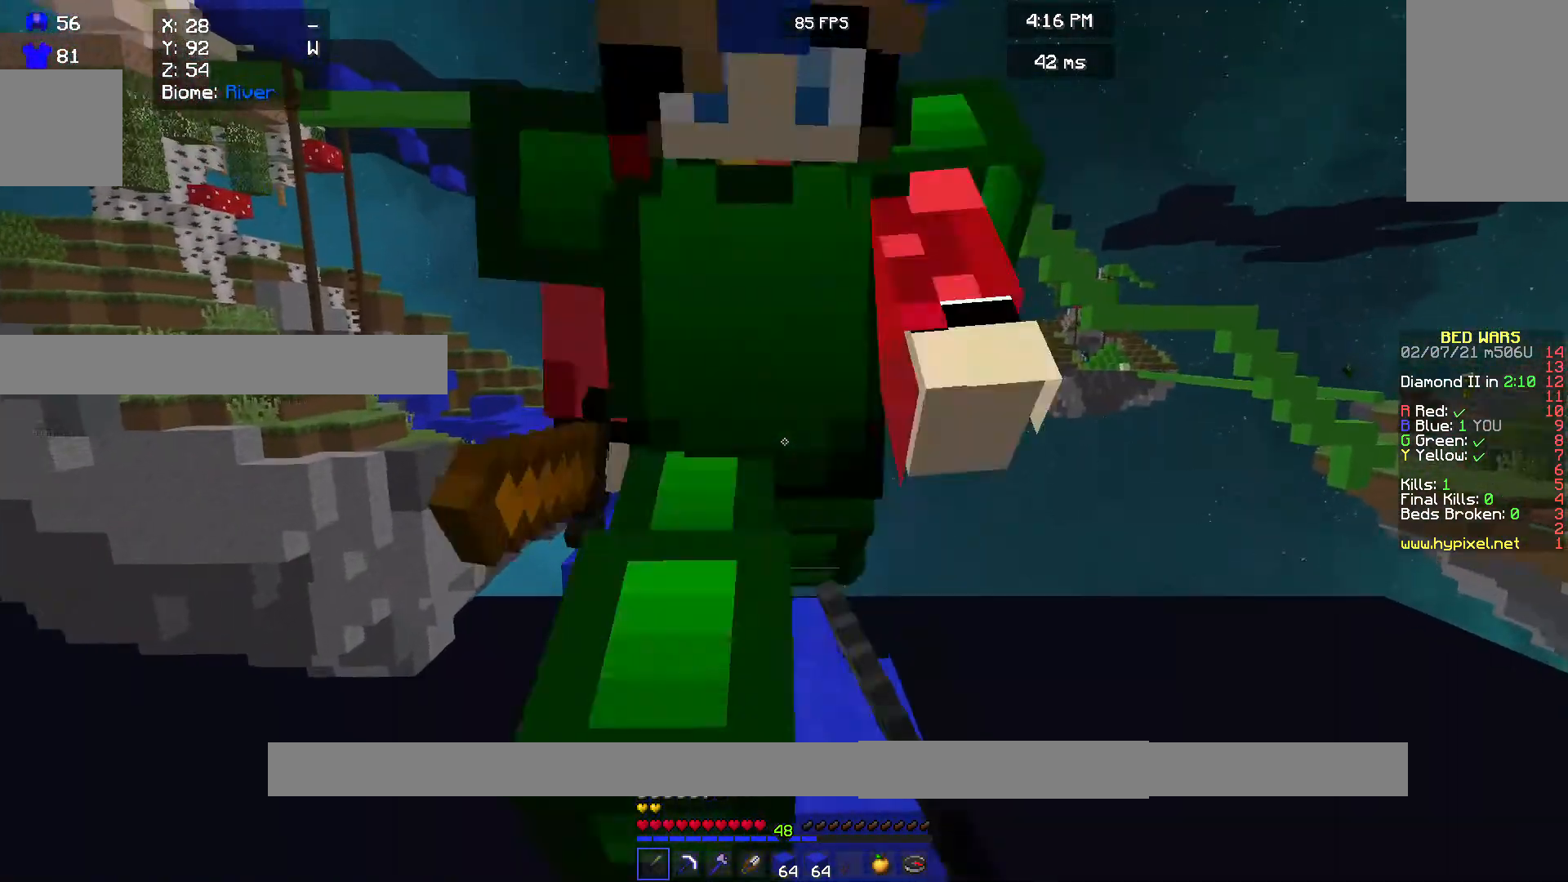
{"keys": ["s"], "mouse": ["left"], "events": [[133, "s", "down"]]}
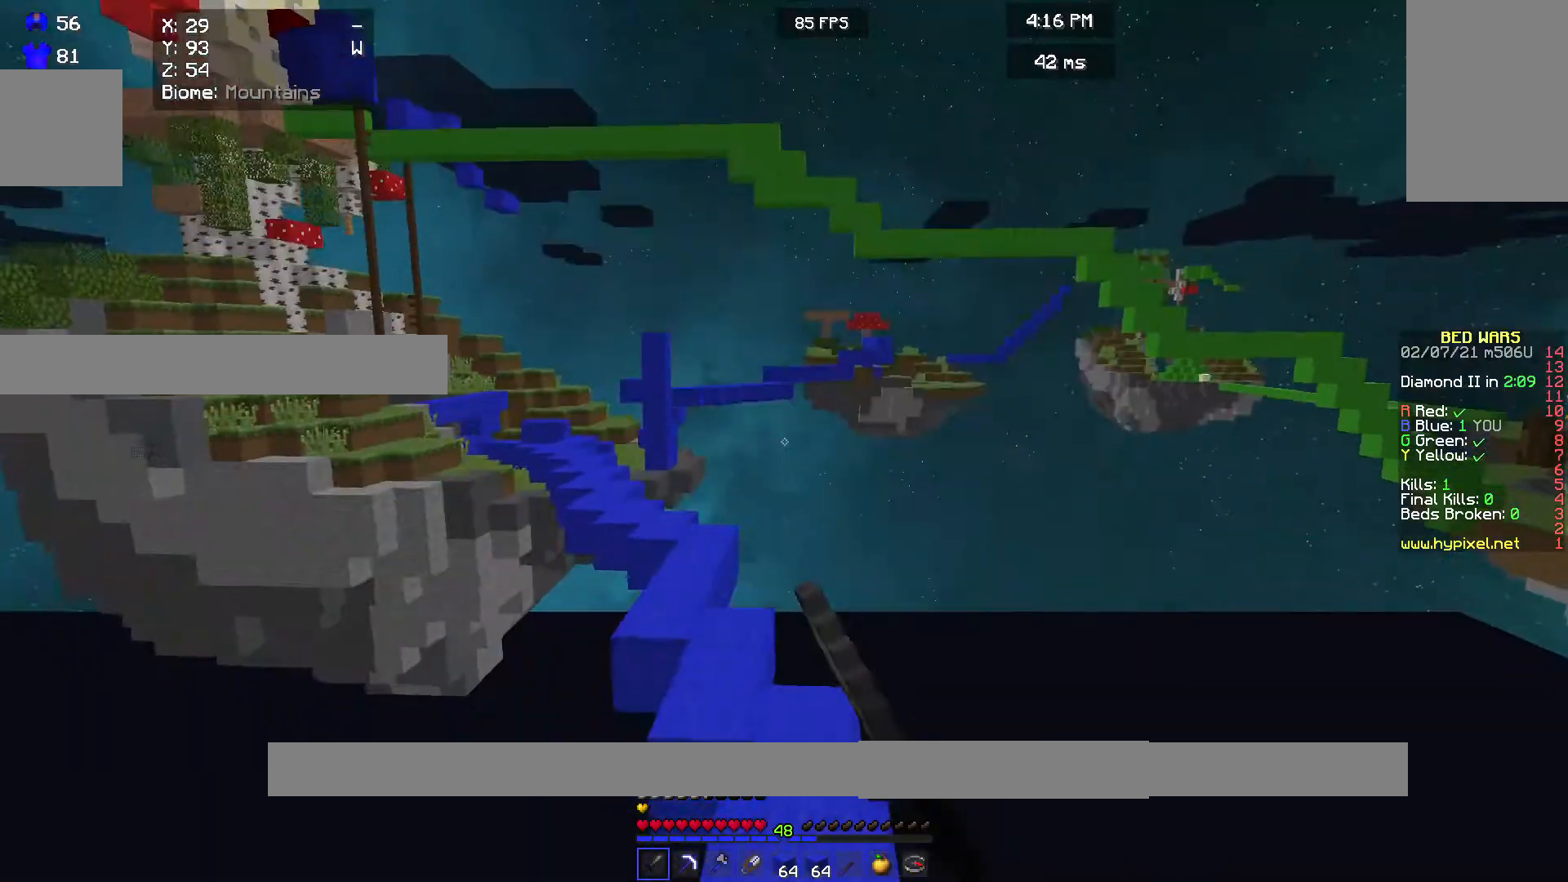
{"keys": ["s"], "mouse": ["left"], "events": []}
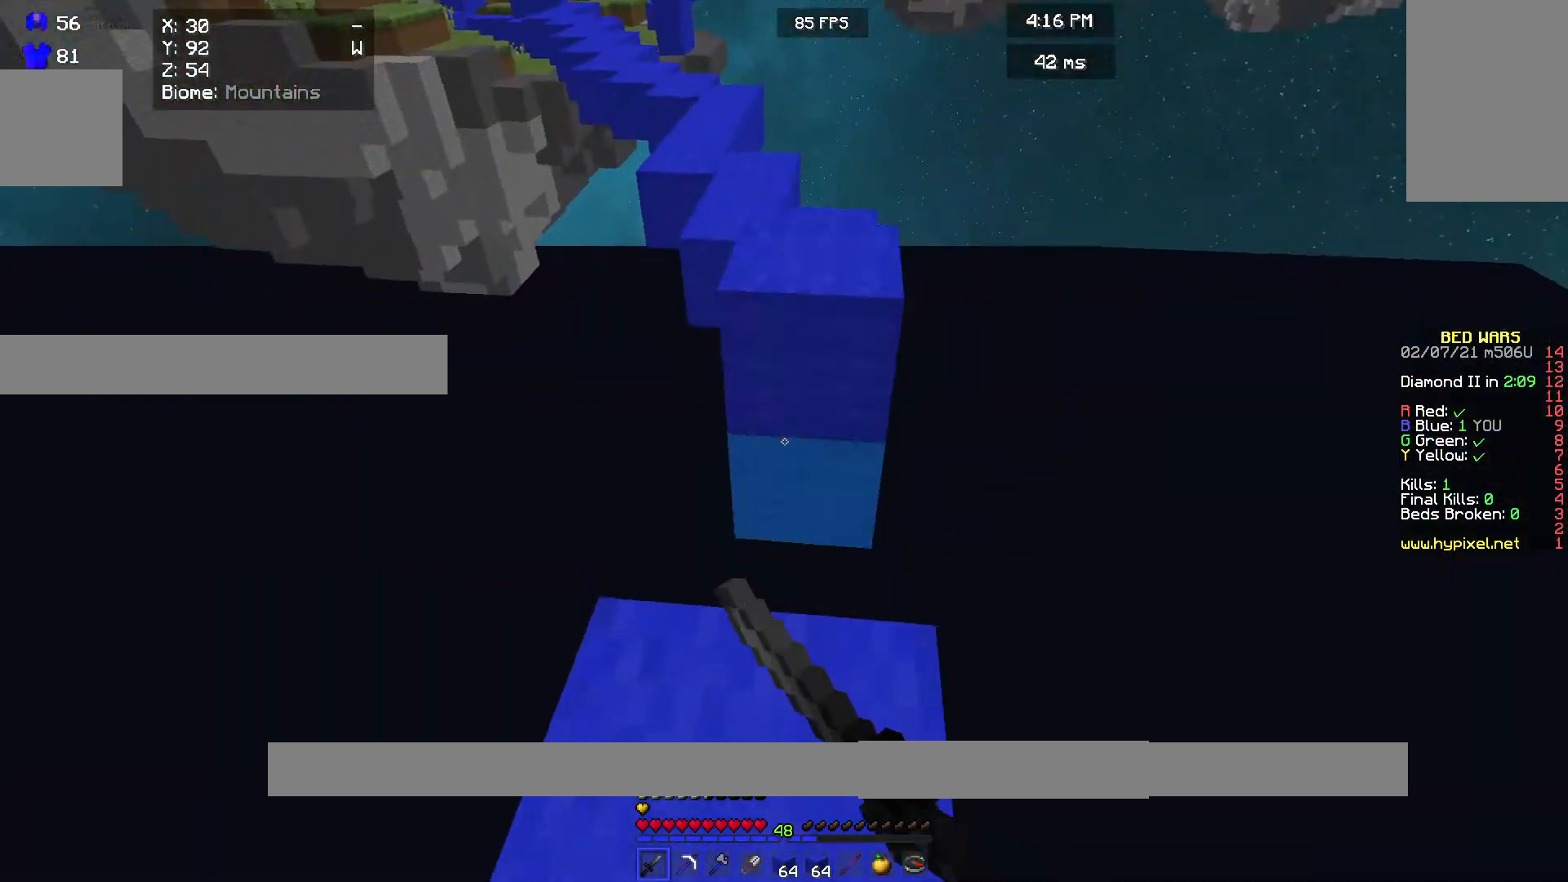
{"keys": ["w"], "mouse": ["left"], "events": [[33, "mouse_left", "up"], [67, "mouse_left", "down"], [133, "s", "up"], [467, "w", "down"]]}
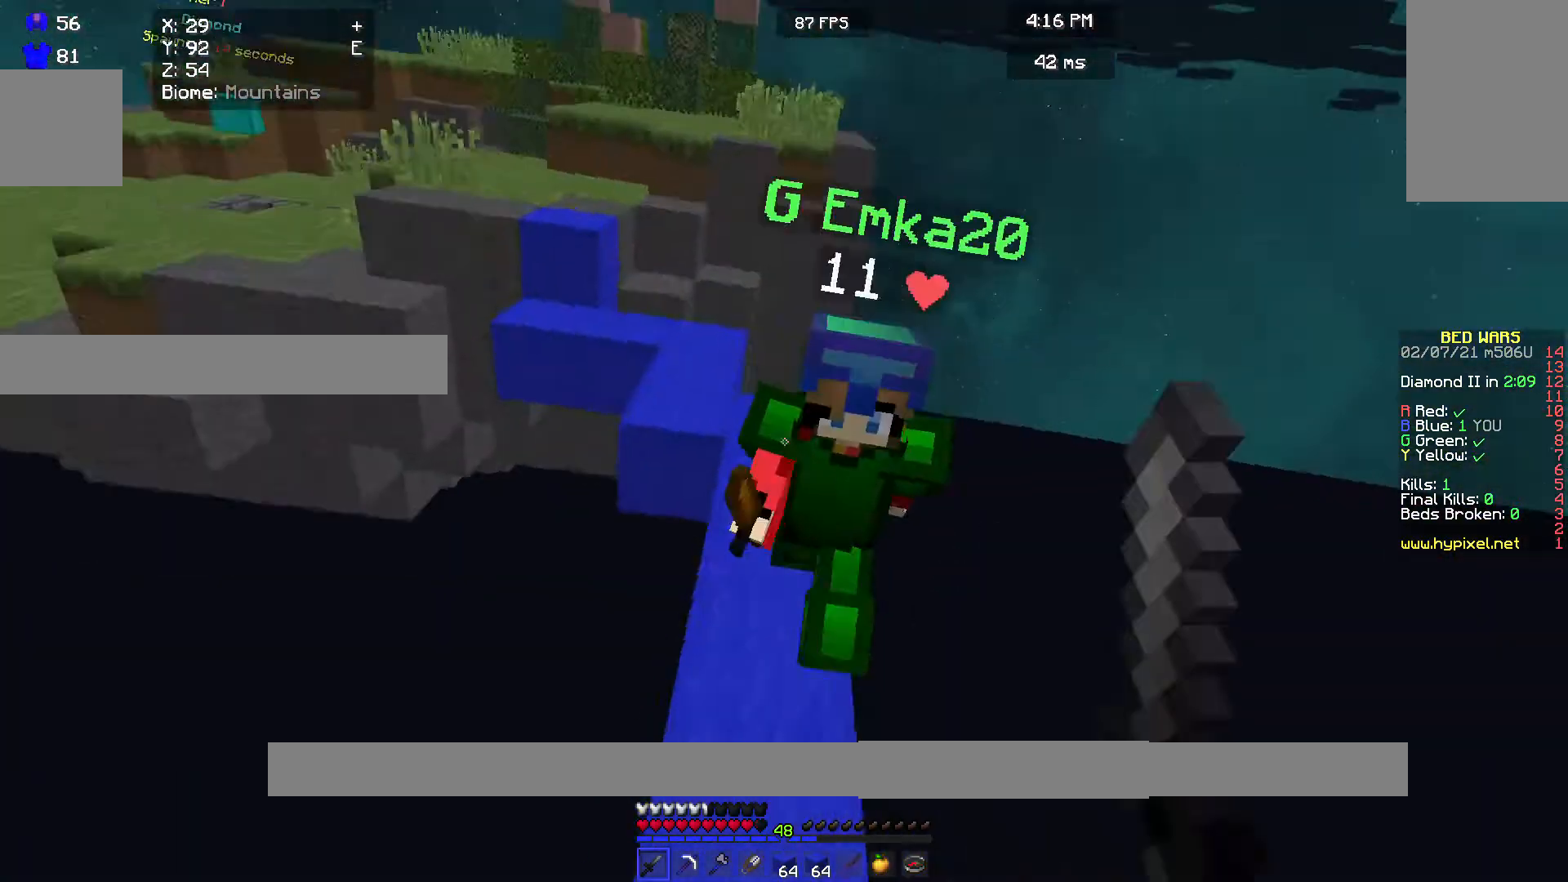
{"keys": ["w"], "mouse": ["left"], "events": []}
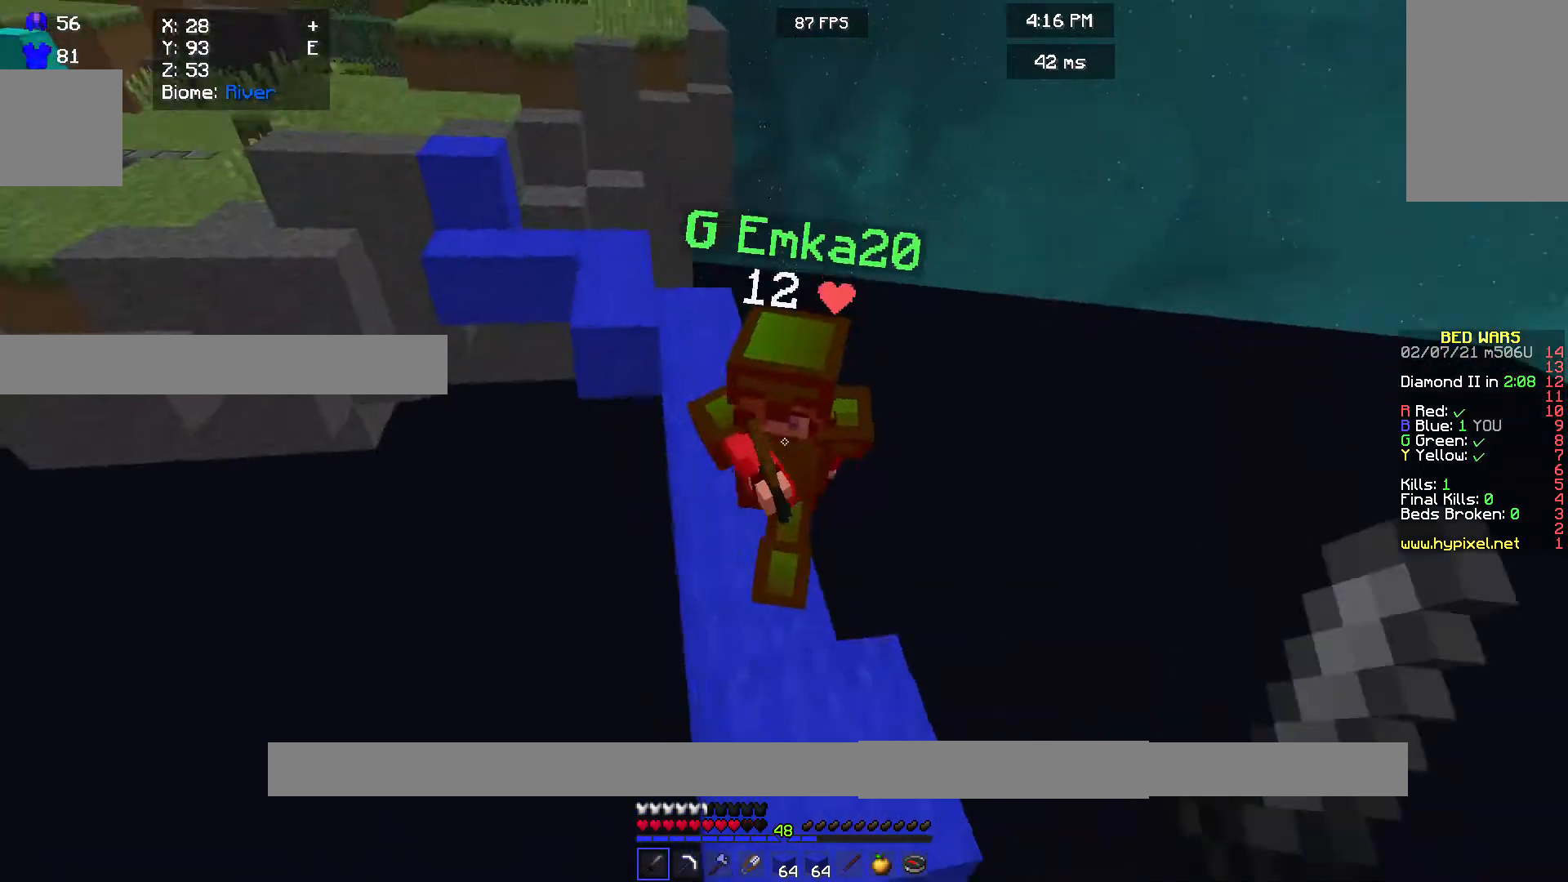
{"keys": ["w"], "mouse": ["right"], "events": [[267, "mouse_left", "up"], [300, "mouse_right", "down"]]}
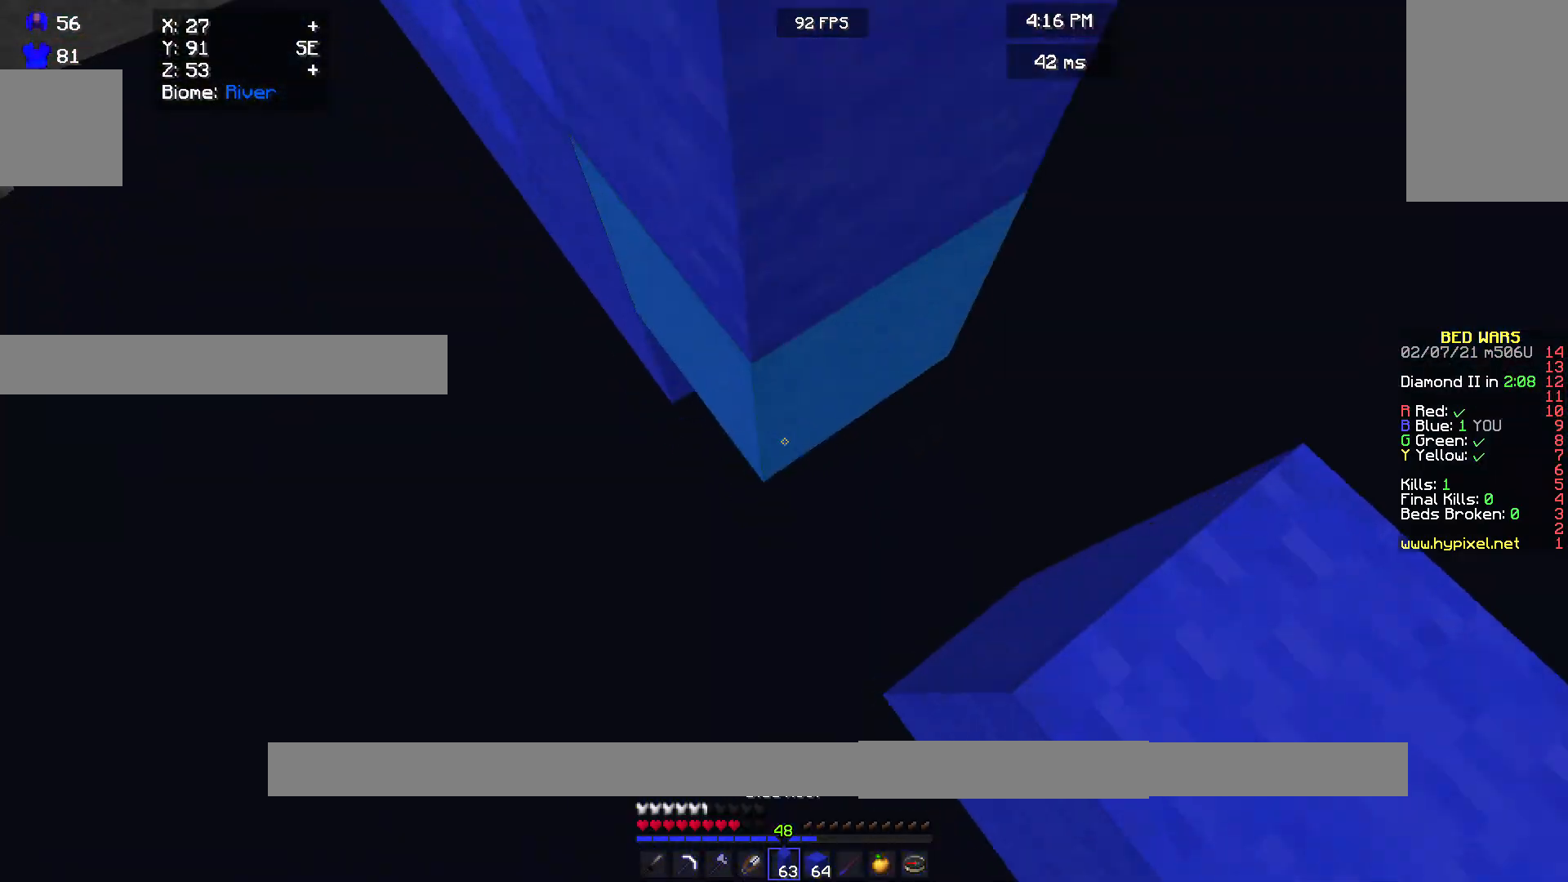
{"keys": ["w"], "mouse": [], "events": [[433, "mouse_right", "up"]]}
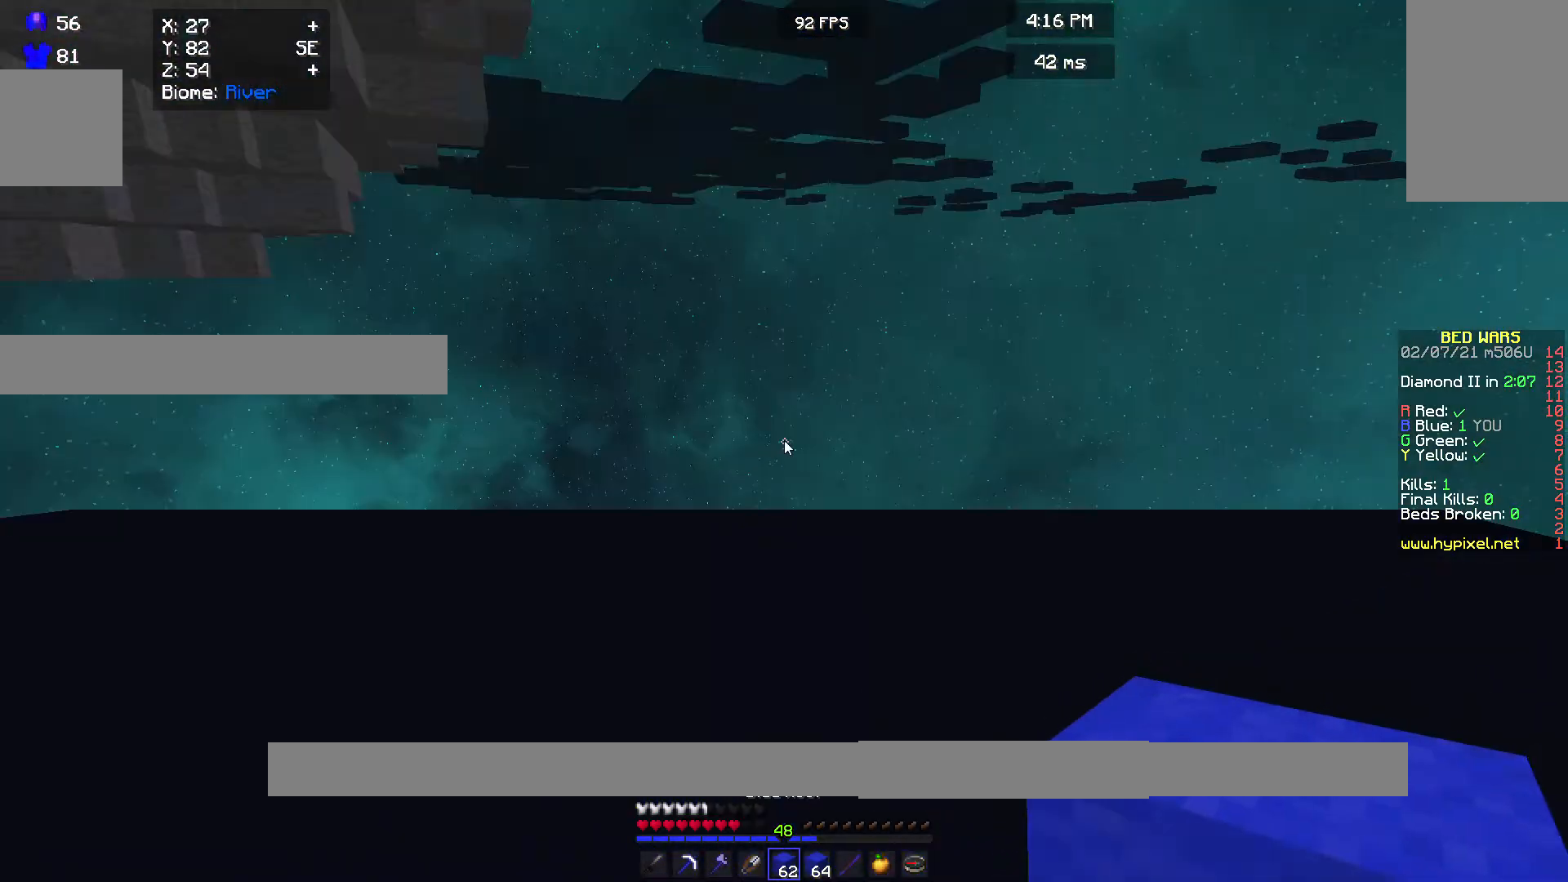
{"keys": [], "mouse": [], "events": [[33, "w", "up"]]}
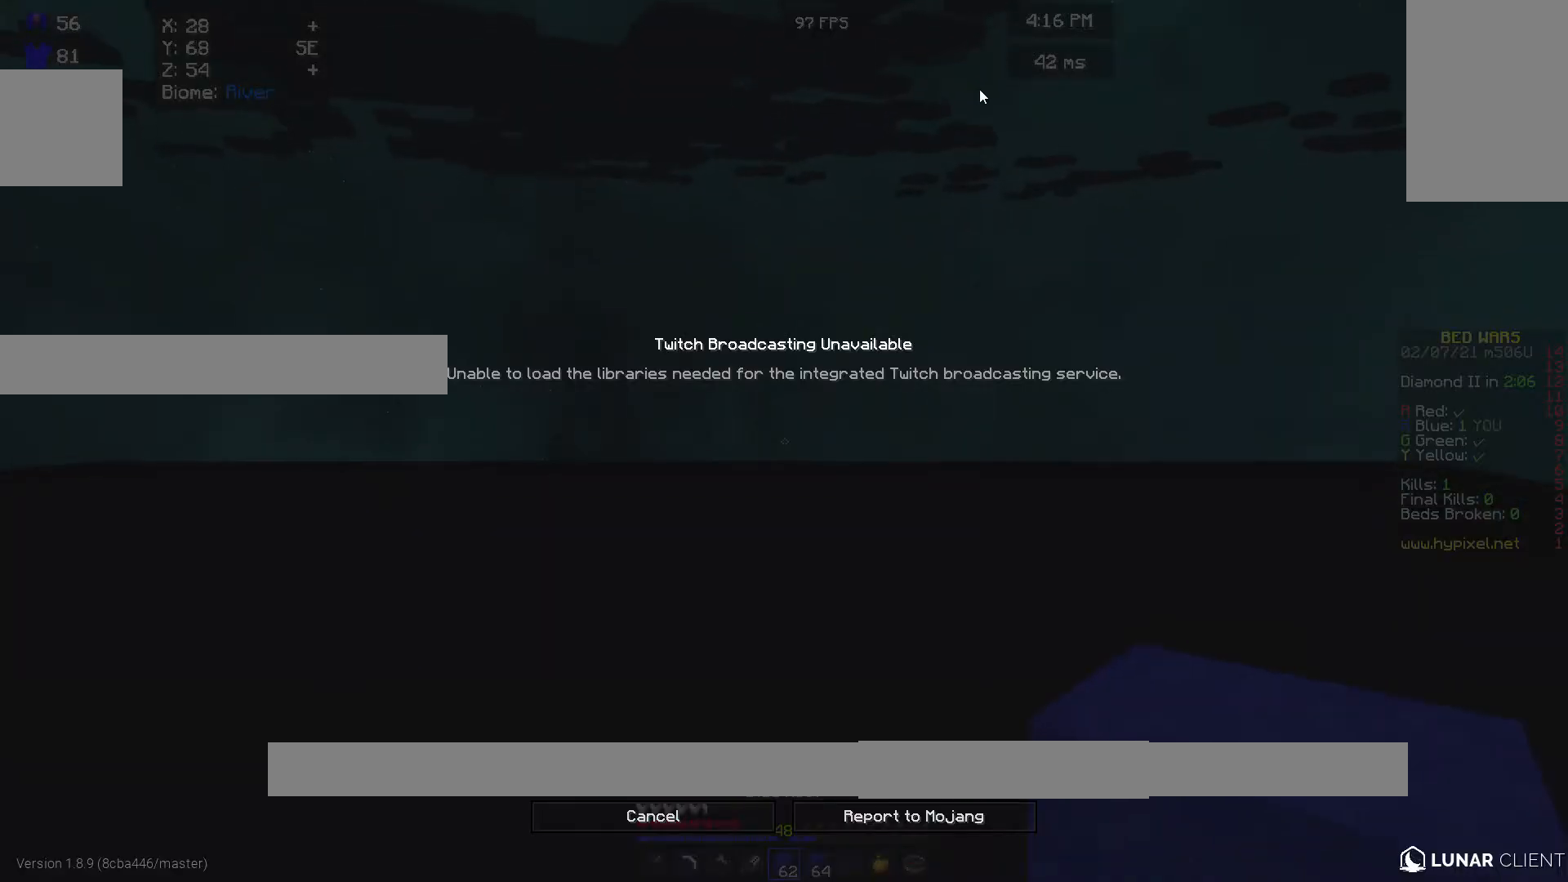
{"keys": [], "mouse": [], "events": []}
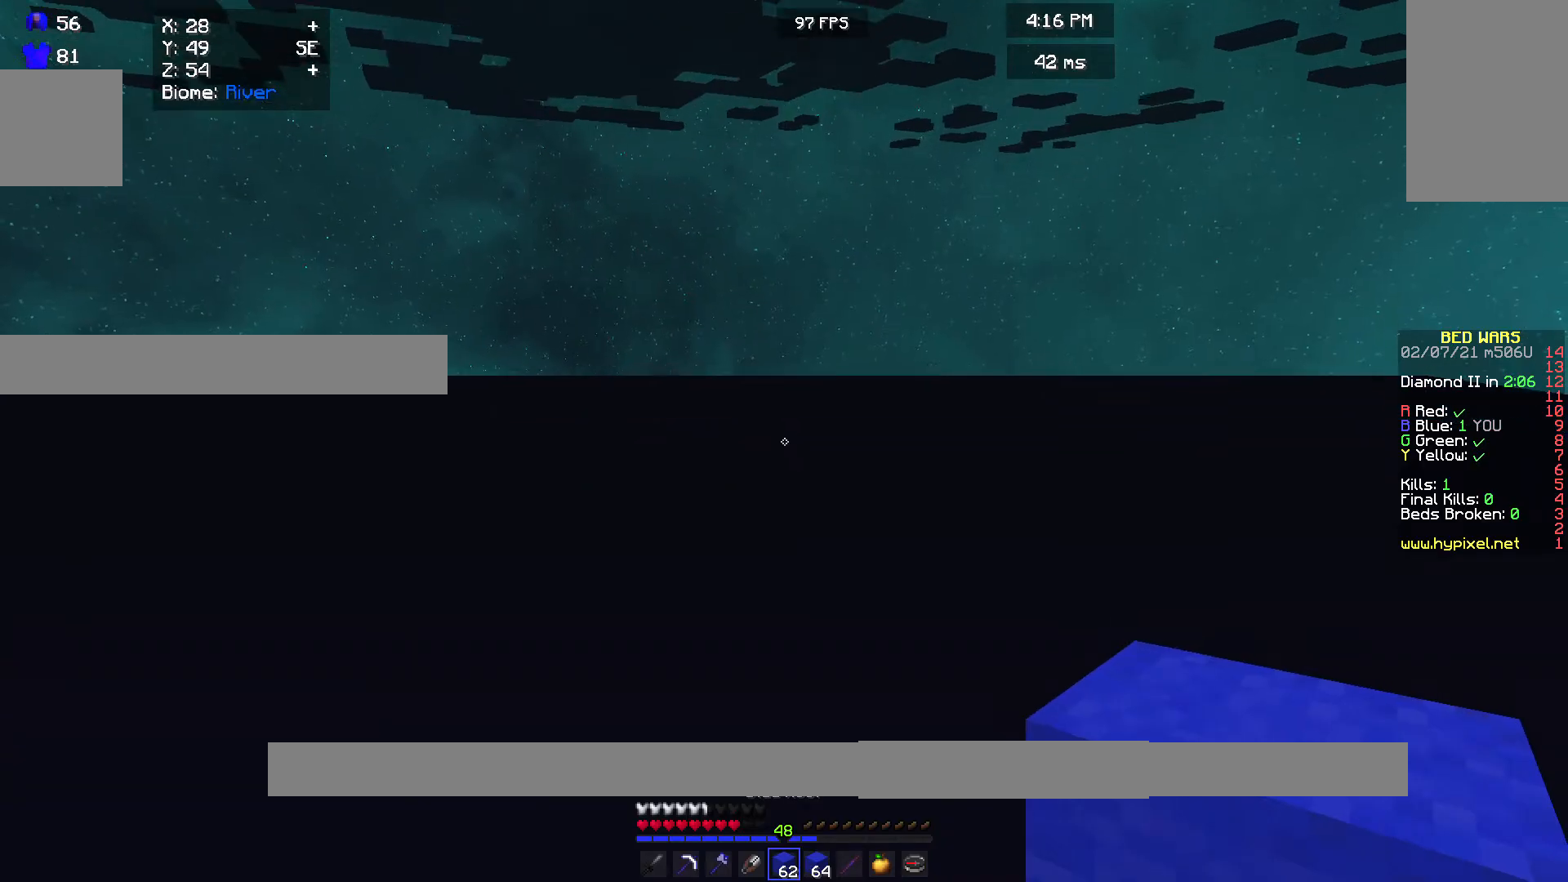
{"keys": [], "mouse": [], "events": [[33, "mouse_right", "down"], [233, "mouse_right", "up"]]}